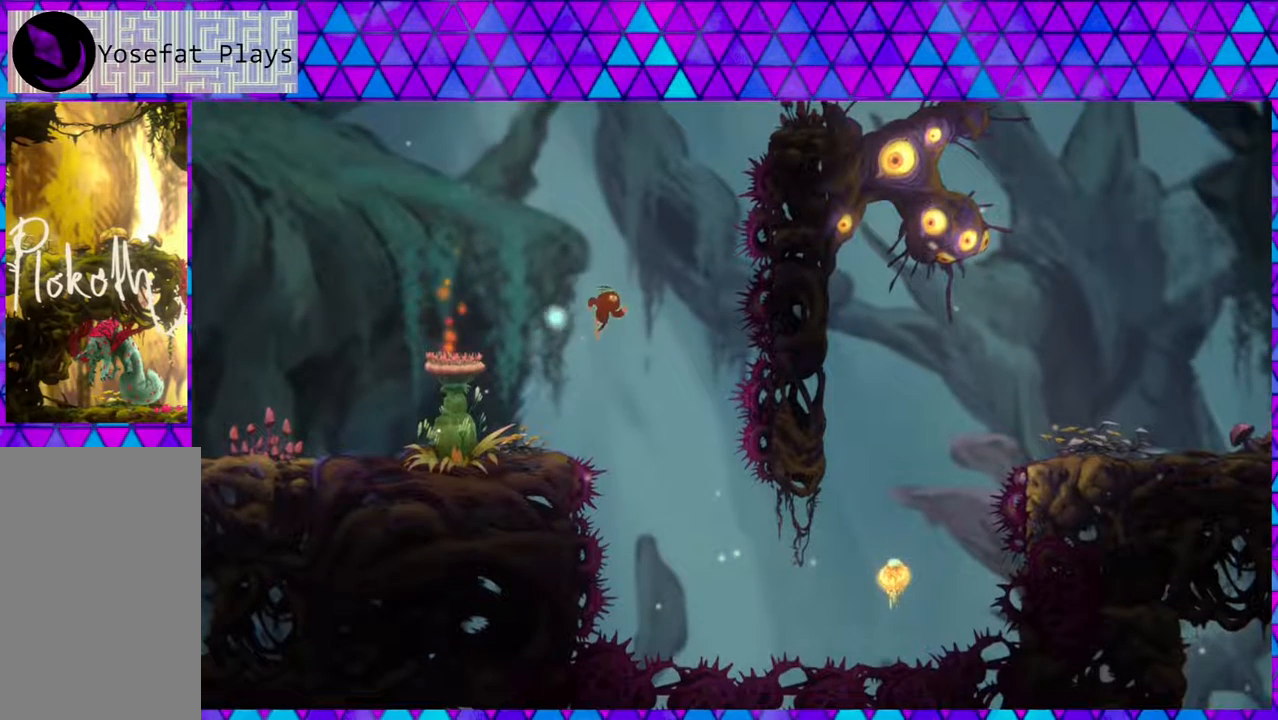
Gameplay with a controller (Nintendo layout); each line is a JSON object with the inputs held at the frame after it. "events" lists button and stick changes between this image and that frame as [ms after this image, input, new state], when the widget could be followed in between. Not read: L3 R3.
{"buttons": ["DPAD_UP", "DPAD_RIGHT"], "left_stick": "center", "right_stick": "center", "events": [[183, "DPAD_RIGHT", "up"], [483, "DPAD_RIGHT", "down"], [500, "DPAD_UP", "down"]]}
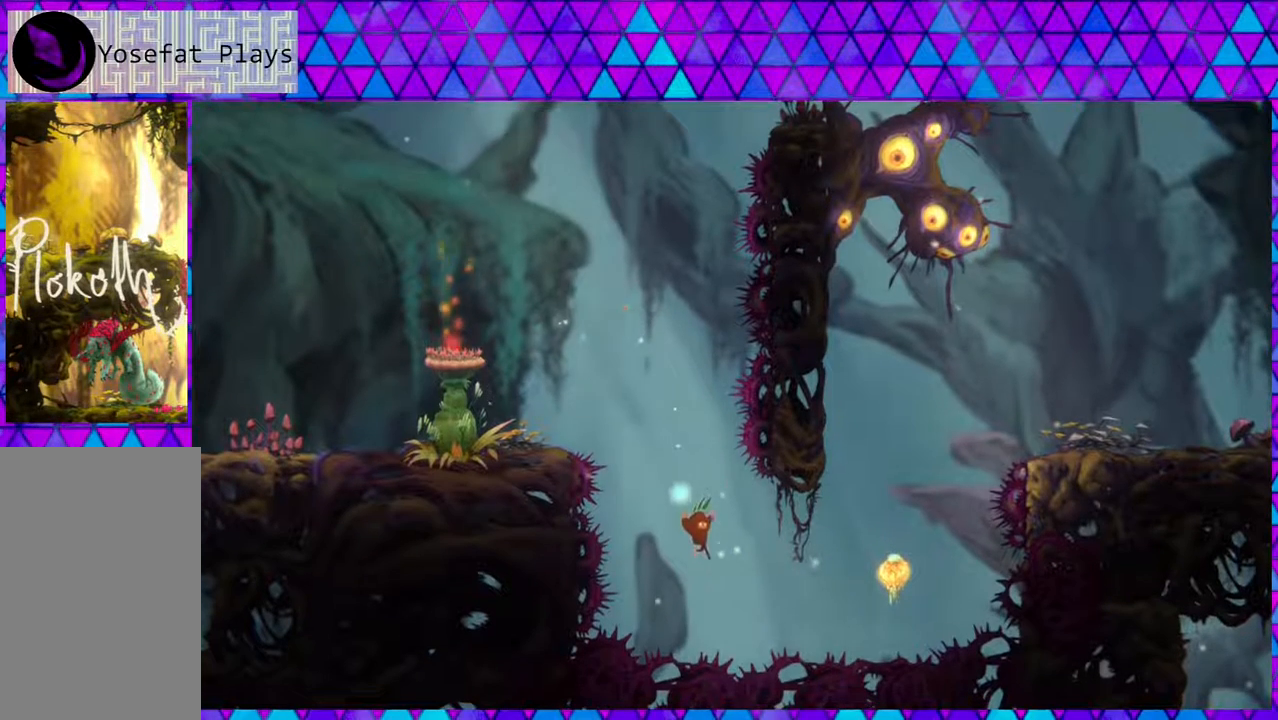
{"buttons": ["DPAD_UP", "DPAD_RIGHT"], "left_stick": "center", "right_stick": "center", "events": [[133, "Y", "down"], [383, "Y", "up"]]}
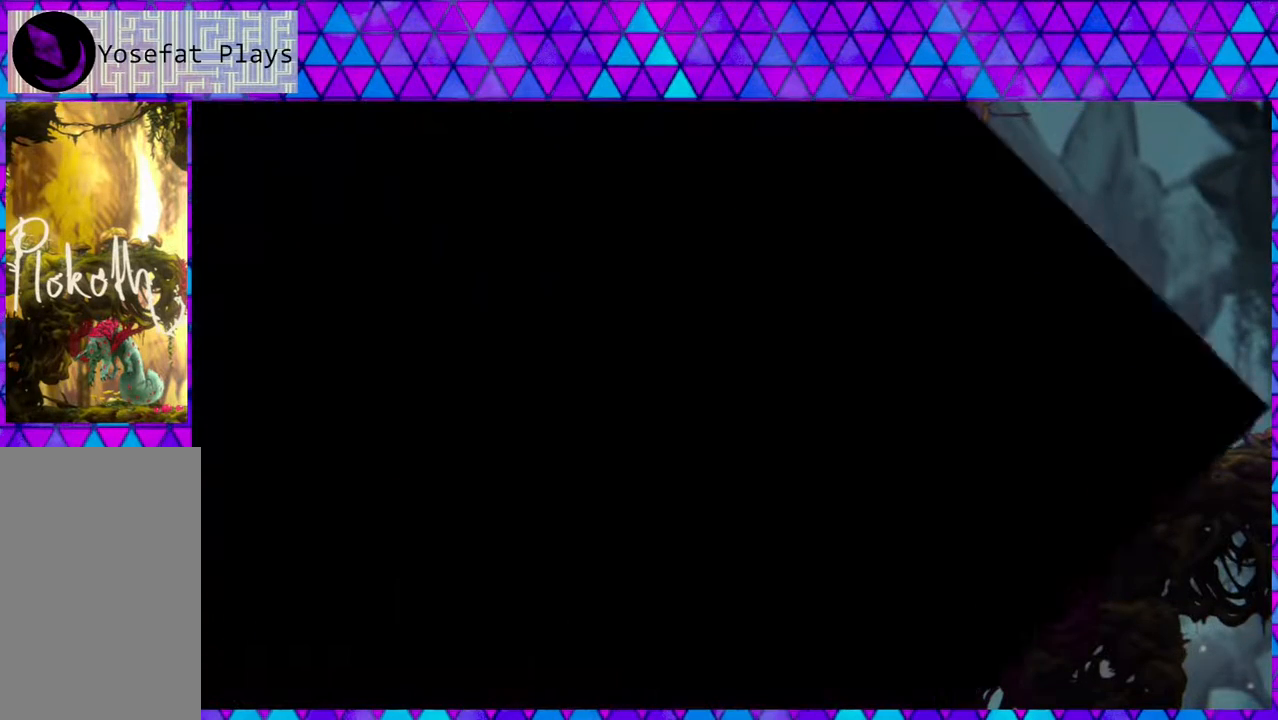
{"buttons": [], "left_stick": "center", "right_stick": "center", "events": [[83, "DPAD_RIGHT", "up"], [117, "DPAD_UP", "up"]]}
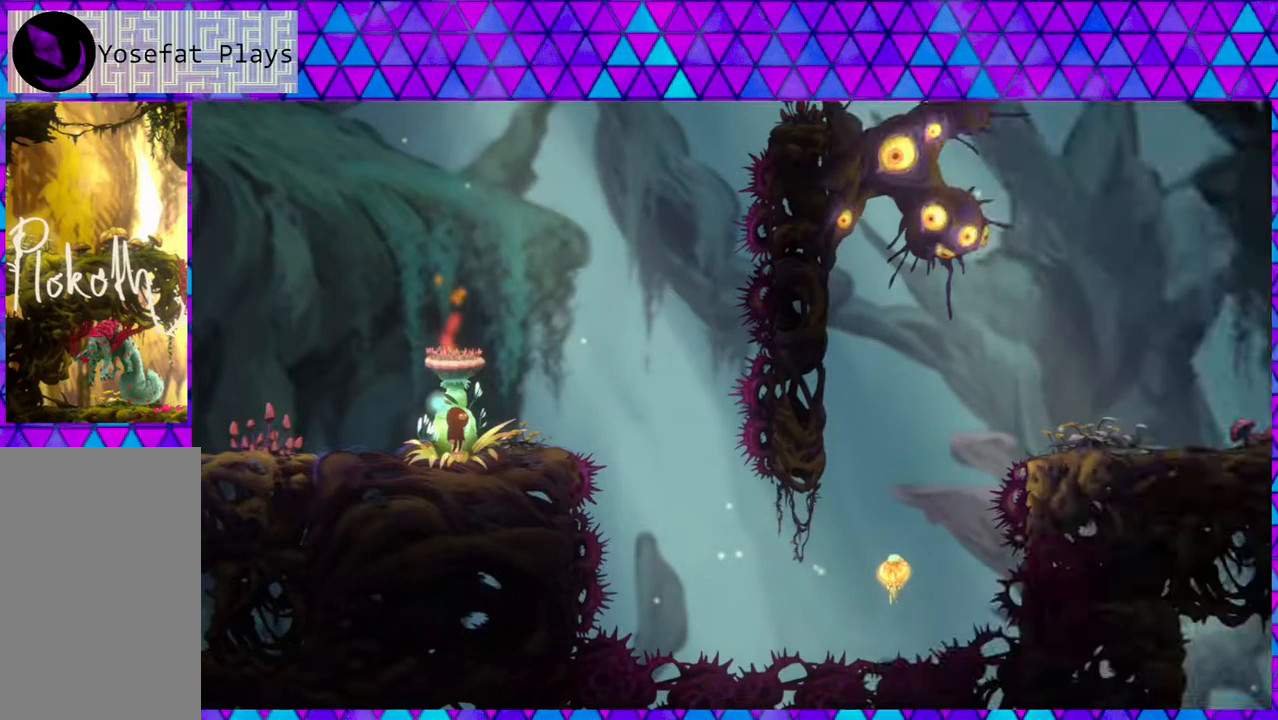
{"buttons": ["DPAD_RIGHT"], "left_stick": "center", "right_stick": "center", "events": [[100, "DPAD_RIGHT", "down"], [133, "B", "down"], [333, "B", "up"]]}
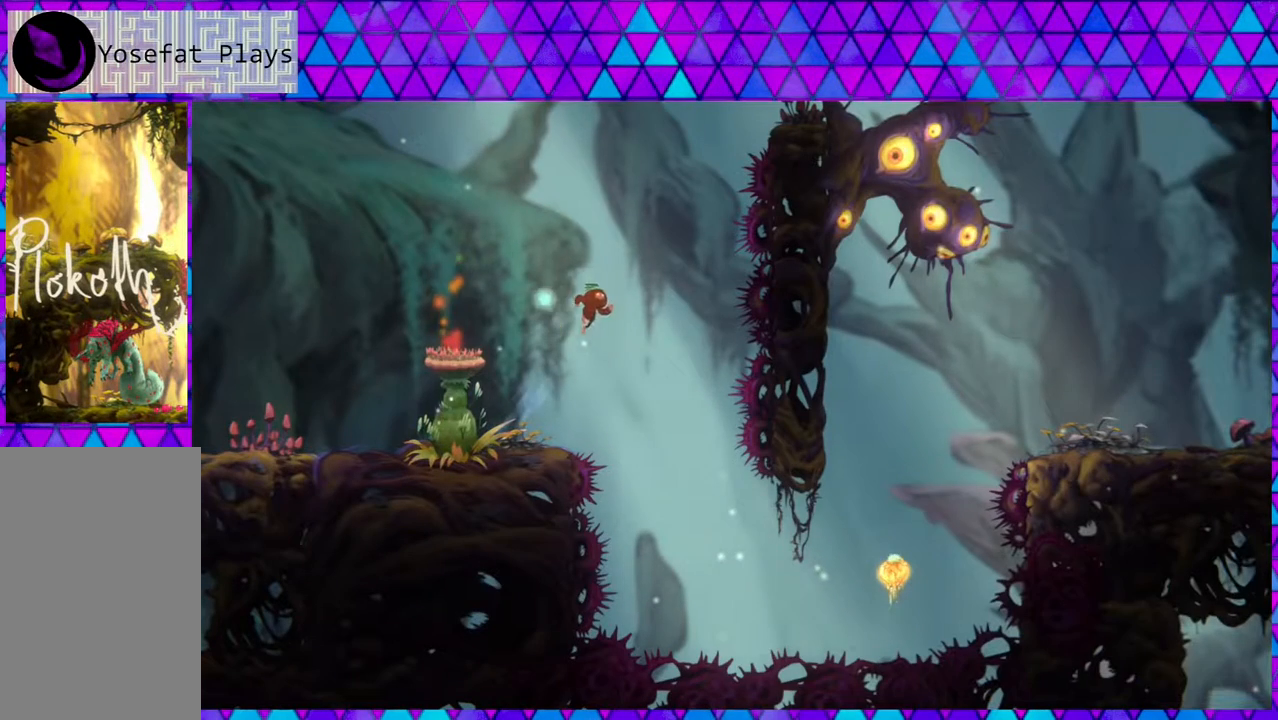
{"buttons": ["DPAD_UP", "DPAD_RIGHT"], "left_stick": "center", "right_stick": "center", "events": [[83, "DPAD_RIGHT", "up"], [383, "DPAD_RIGHT", "down"], [417, "DPAD_UP", "down"]]}
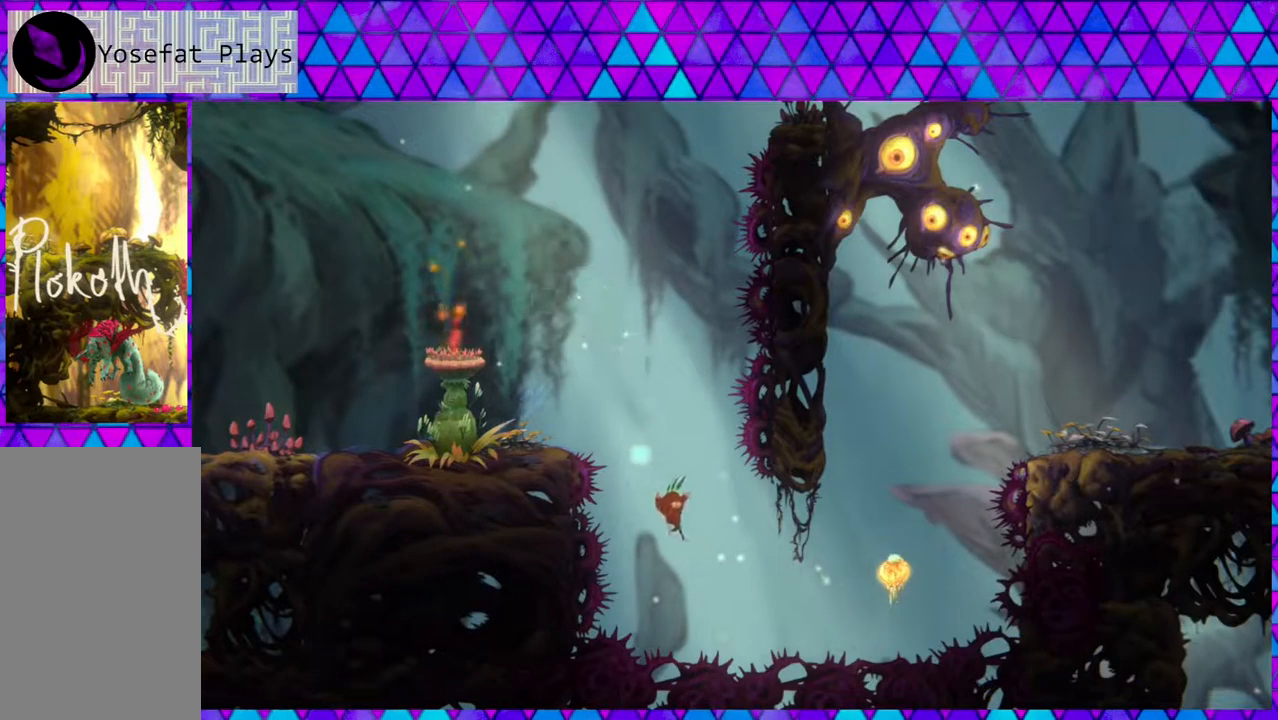
{"buttons": ["DPAD_UP", "DPAD_RIGHT"], "left_stick": "center", "right_stick": "center", "events": [[100, "Y", "down"], [433, "Y", "up"]]}
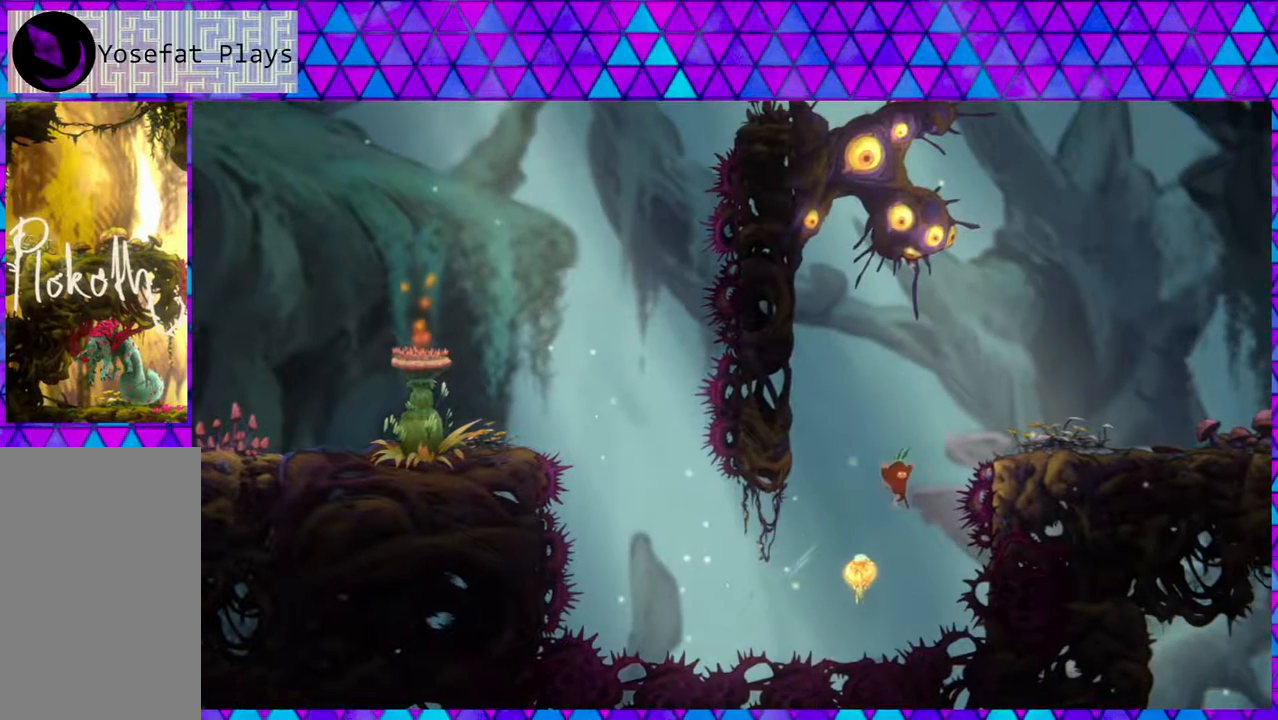
{"buttons": ["DPAD_UP", "DPAD_LEFT"], "left_stick": "center", "right_stick": "center", "events": [[17, "DPAD_RIGHT", "up"], [50, "DPAD_LEFT", "down"], [150, "Y", "down"], [467, "Y", "up"]]}
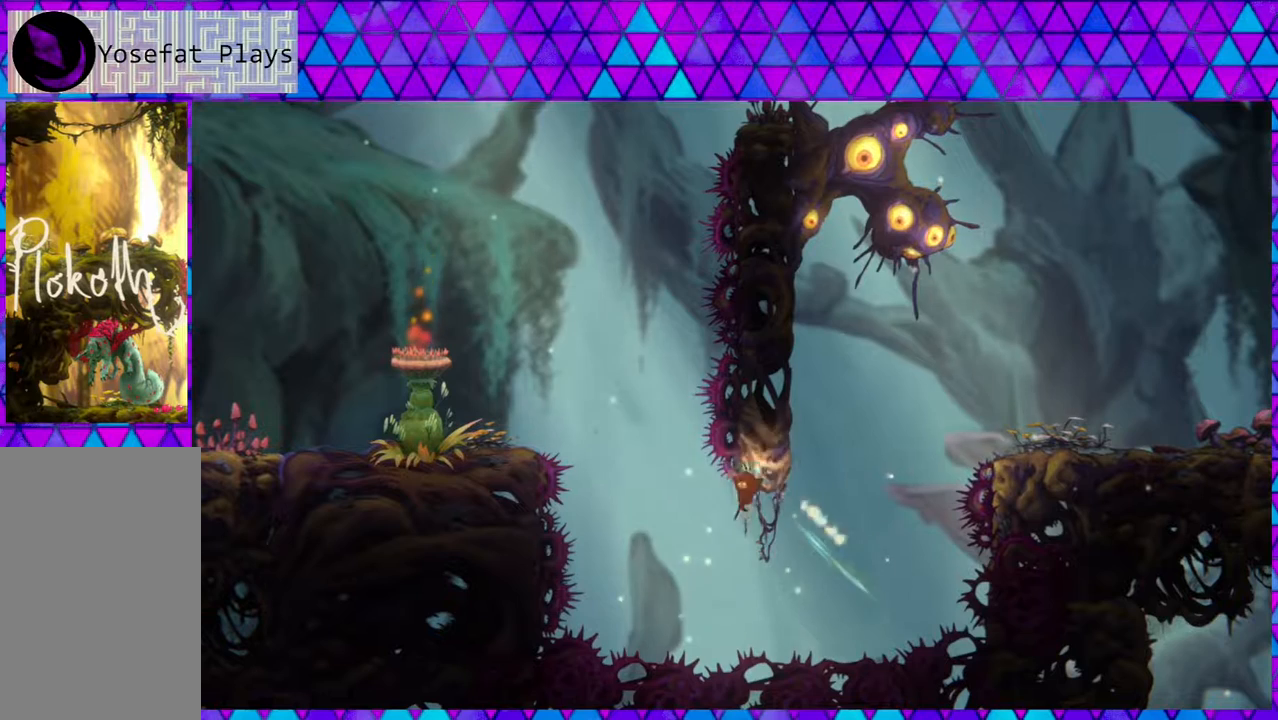
{"buttons": [], "left_stick": "center", "right_stick": "center", "events": [[433, "DPAD_LEFT", "up"], [433, "DPAD_UP", "up"]]}
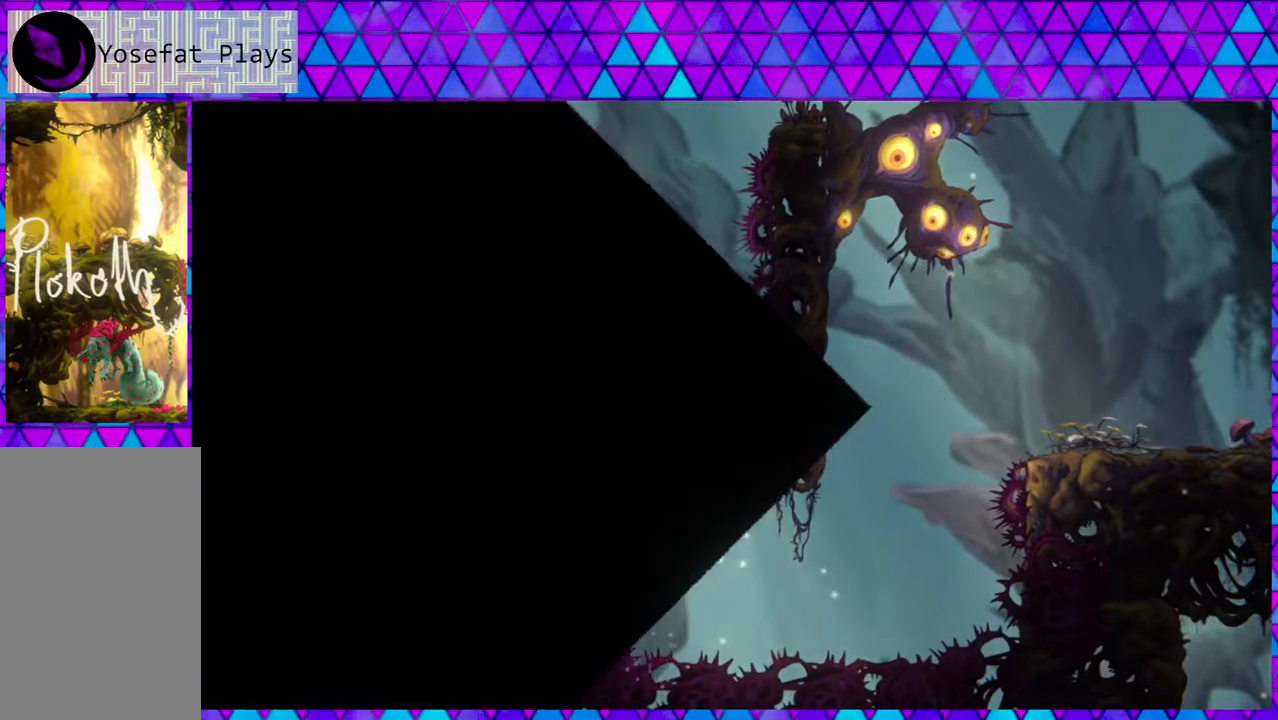
{"buttons": [], "left_stick": "center", "right_stick": "center", "events": []}
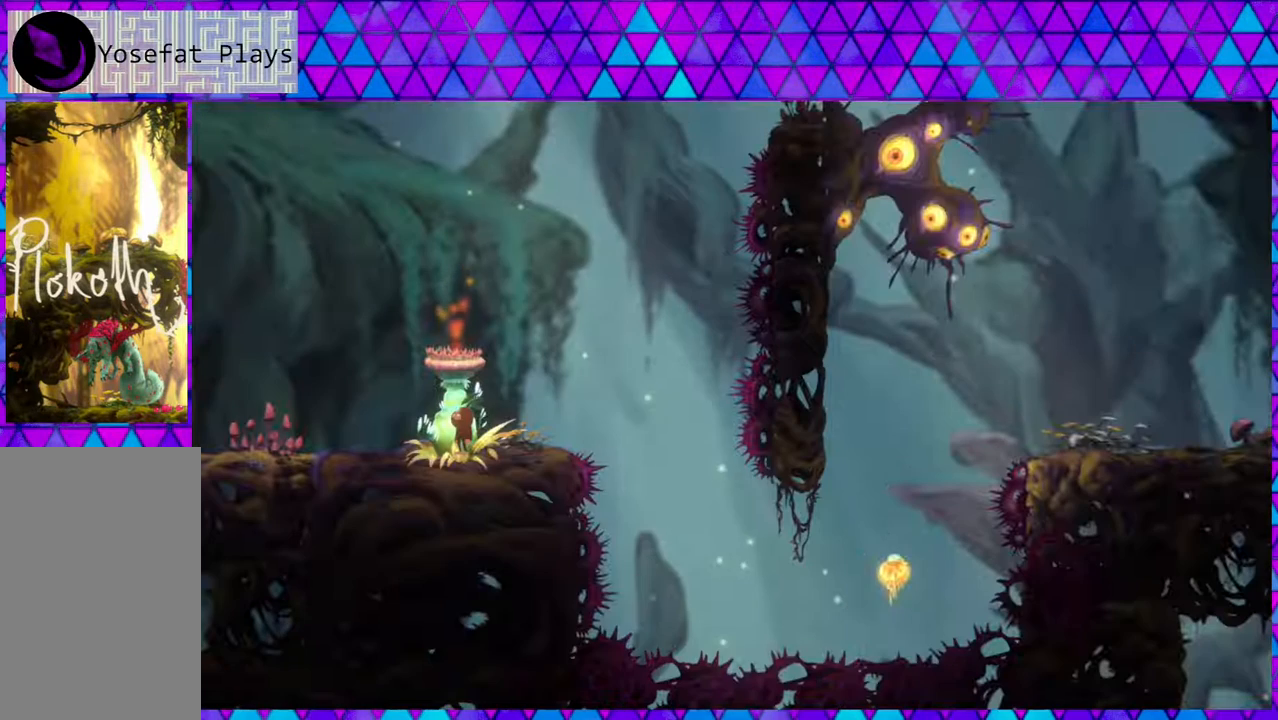
{"buttons": ["B", "DPAD_RIGHT"], "left_stick": "center", "right_stick": "center", "events": [[267, "B", "down"], [267, "DPAD_RIGHT", "down"]]}
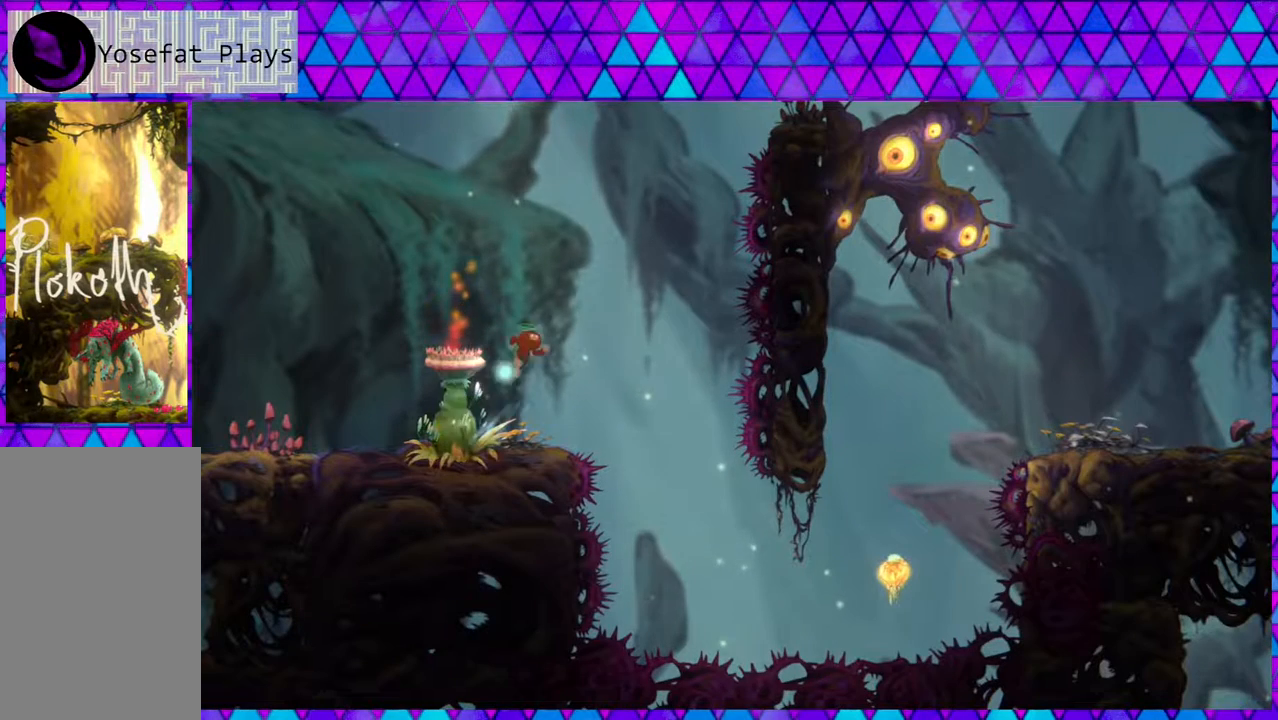
{"buttons": [], "left_stick": "center", "right_stick": "center", "events": [[50, "B", "up"], [350, "DPAD_RIGHT", "up"]]}
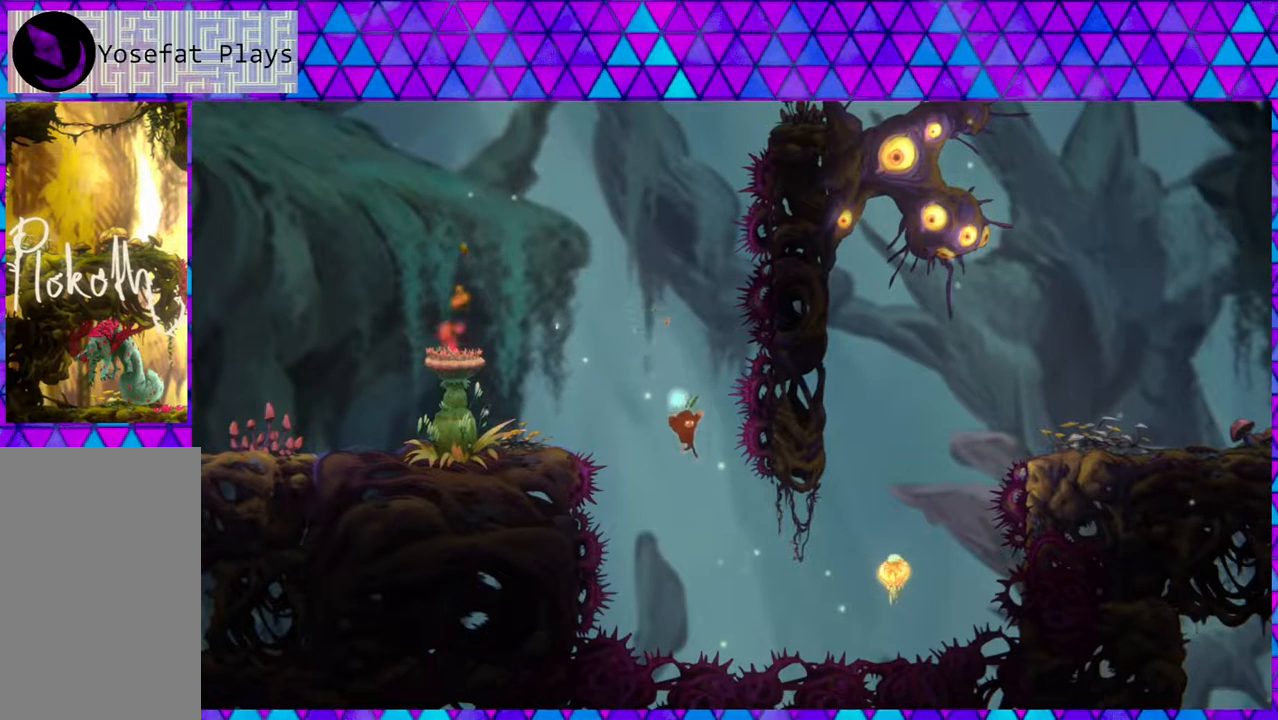
{"buttons": ["DPAD_UP", "DPAD_RIGHT"], "left_stick": "center", "right_stick": "center", "events": [[200, "DPAD_RIGHT", "down"], [200, "DPAD_UP", "down"], [233, "Y", "down"], [483, "Y", "up"]]}
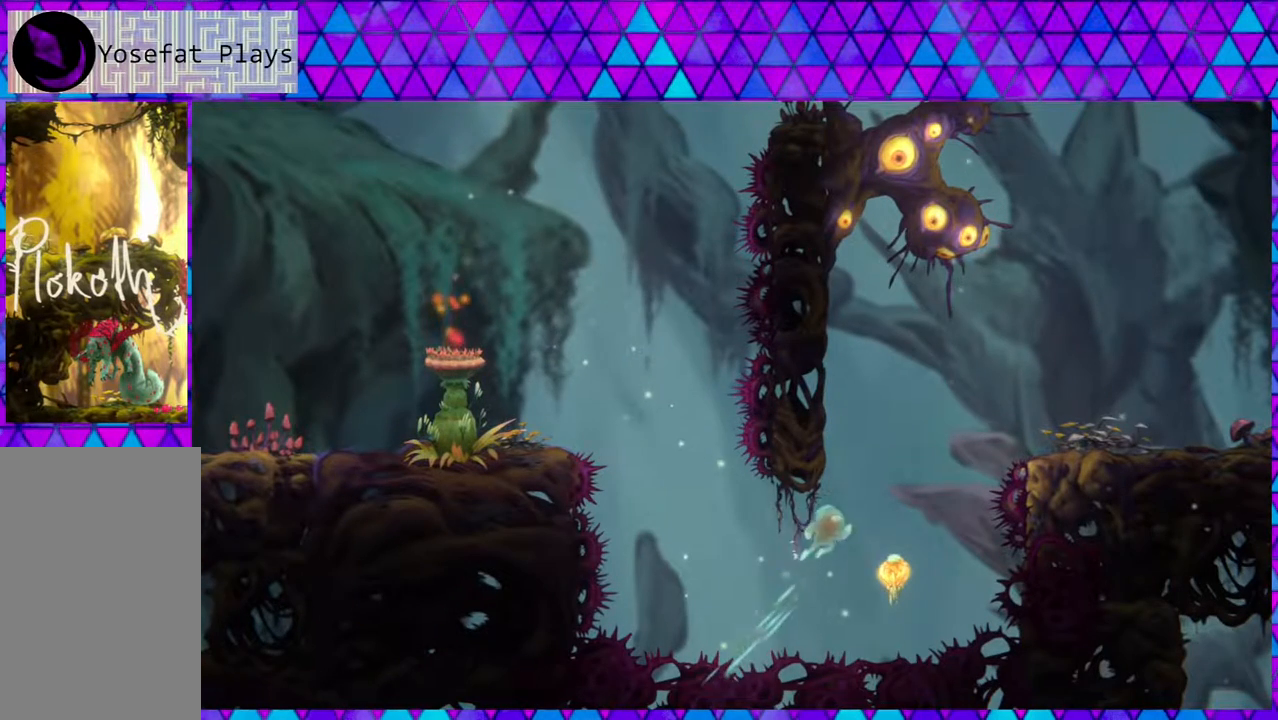
{"buttons": ["Y", "DPAD_UP"], "left_stick": "up", "right_stick": "center", "events": [[133, "DPAD_RIGHT", "up"], [133, "DPAD_UP", "up"], [350, "DPAD_LEFT", "down"], [350, "DPAD_UP", "down"], [400, "DPAD_LEFT", "up"], [433, "Y", "down"], [467, "left_stick", "up"]]}
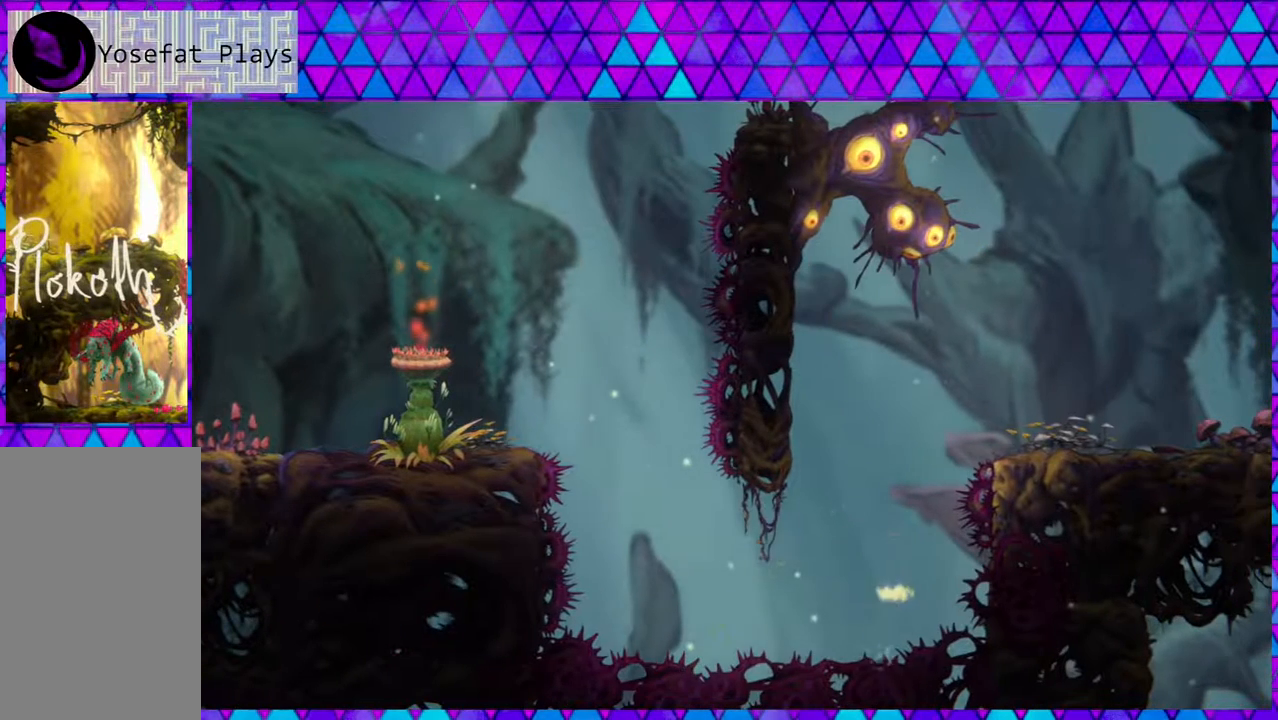
{"buttons": [], "left_stick": "center", "right_stick": "center", "events": [[33, "left_stick", "center"], [117, "Y", "up"], [167, "DPAD_LEFT", "down"], [367, "DPAD_LEFT", "up"], [417, "DPAD_UP", "up"]]}
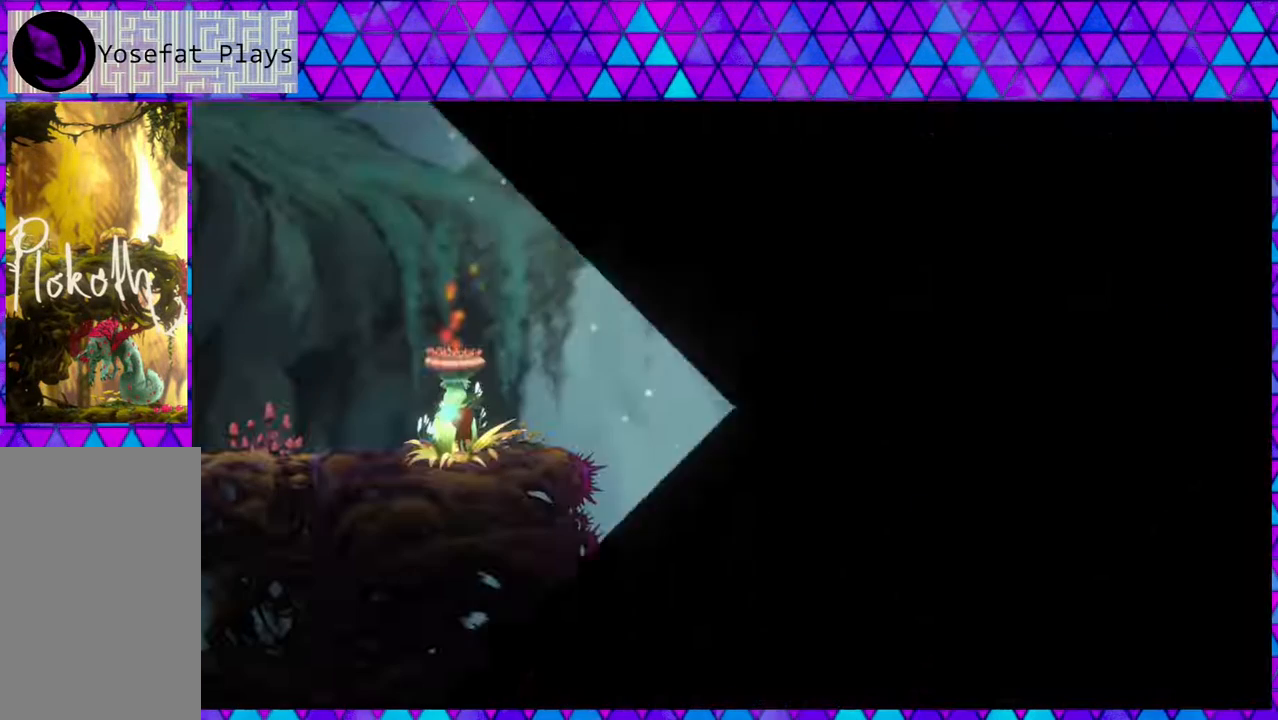
{"buttons": ["B", "DPAD_RIGHT"], "left_stick": "center", "right_stick": "center", "events": [[367, "B", "down"], [367, "DPAD_RIGHT", "down"]]}
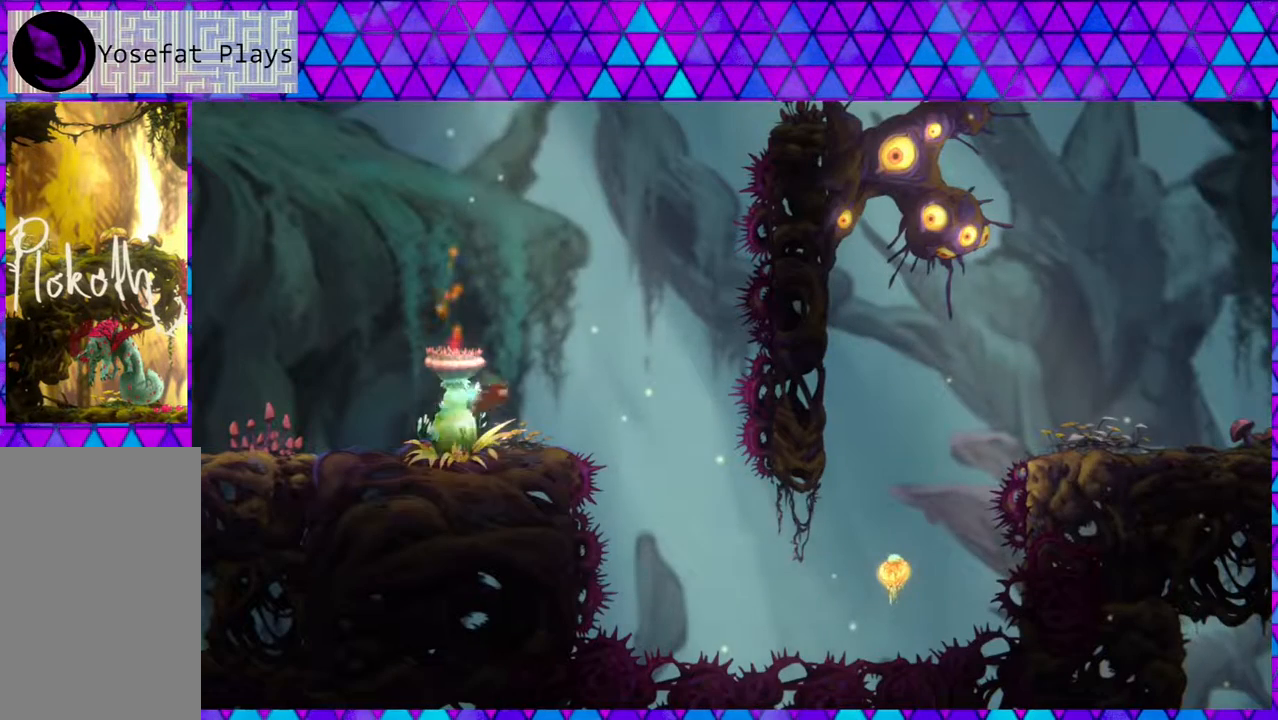
{"buttons": [], "left_stick": "center", "right_stick": "center", "events": [[83, "B", "up"], [383, "DPAD_RIGHT", "up"]]}
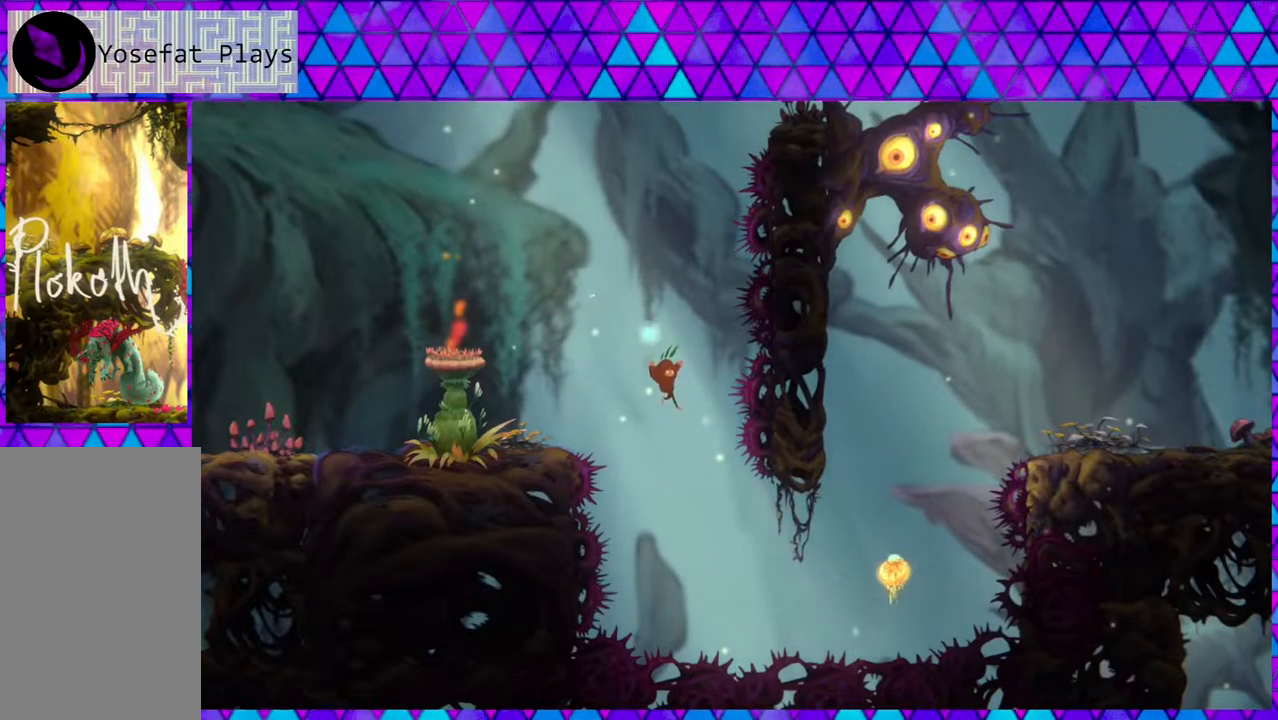
{"buttons": ["Y", "DPAD_UP", "DPAD_RIGHT"], "left_stick": "center", "right_stick": "center", "events": [[217, "DPAD_RIGHT", "down"], [217, "DPAD_UP", "down"], [333, "Y", "down"]]}
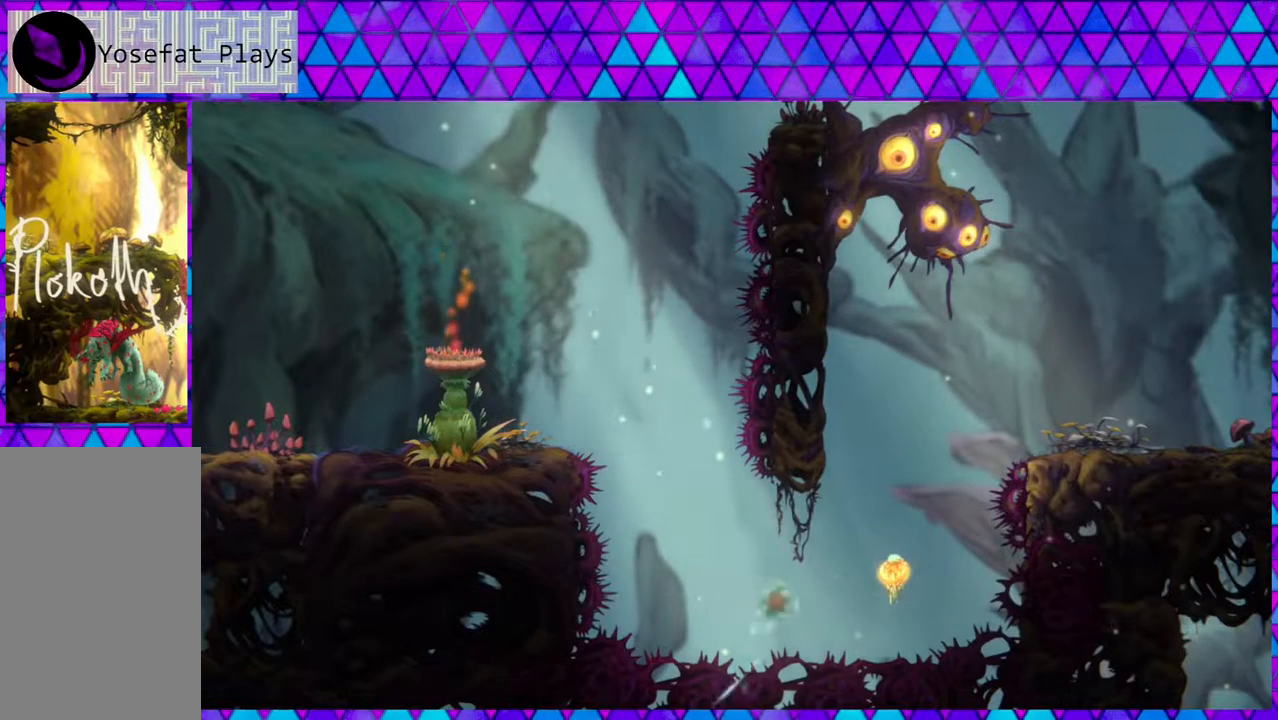
{"buttons": ["Y", "DPAD_UP"], "left_stick": "center", "right_stick": "center", "events": [[83, "Y", "up"], [183, "DPAD_RIGHT", "up"], [183, "DPAD_UP", "up"], [333, "DPAD_UP", "down"], [450, "Y", "down"]]}
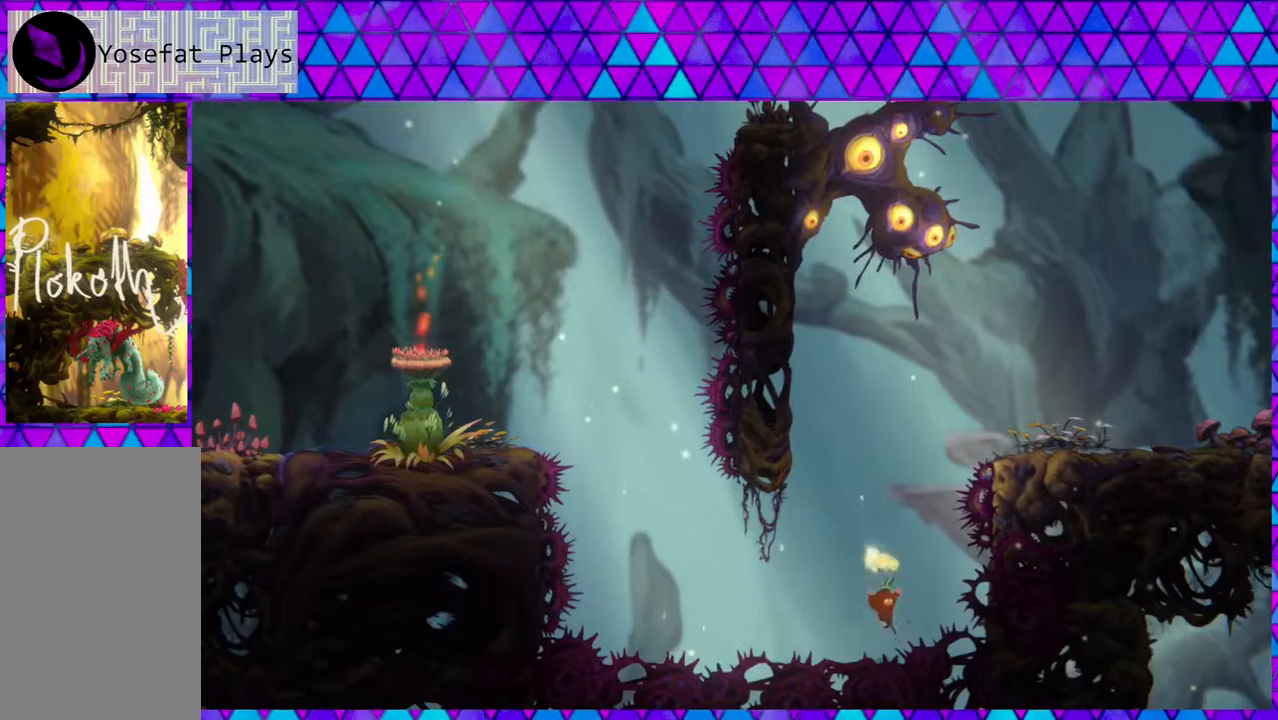
{"buttons": ["DPAD_UP", "DPAD_LEFT"], "left_stick": "center", "right_stick": "center", "events": [[150, "Y", "up"], [183, "DPAD_LEFT", "down"]]}
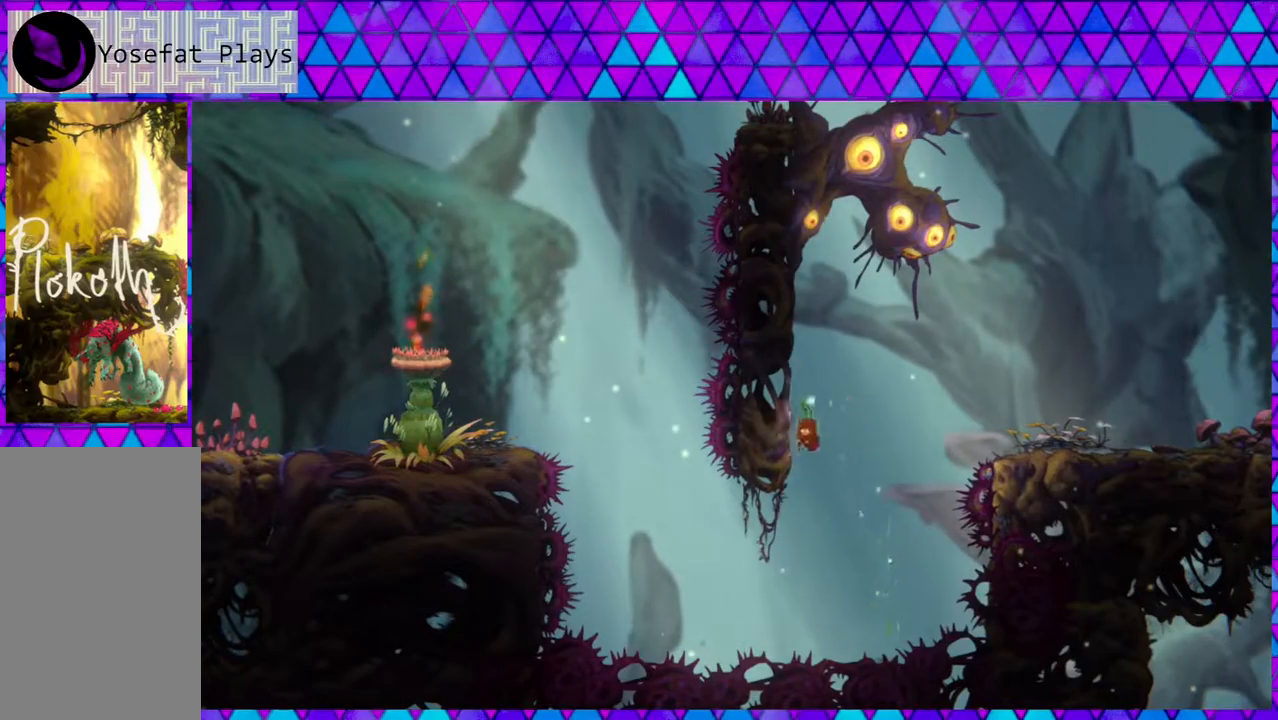
{"buttons": ["B", "DPAD_RIGHT"], "left_stick": "center", "right_stick": "center", "events": [[33, "DPAD_UP", "up"], [50, "B", "down"], [133, "DPAD_UP", "down"], [167, "DPAD_LEFT", "up"], [183, "DPAD_RIGHT", "down"], [183, "DPAD_UP", "up"]]}
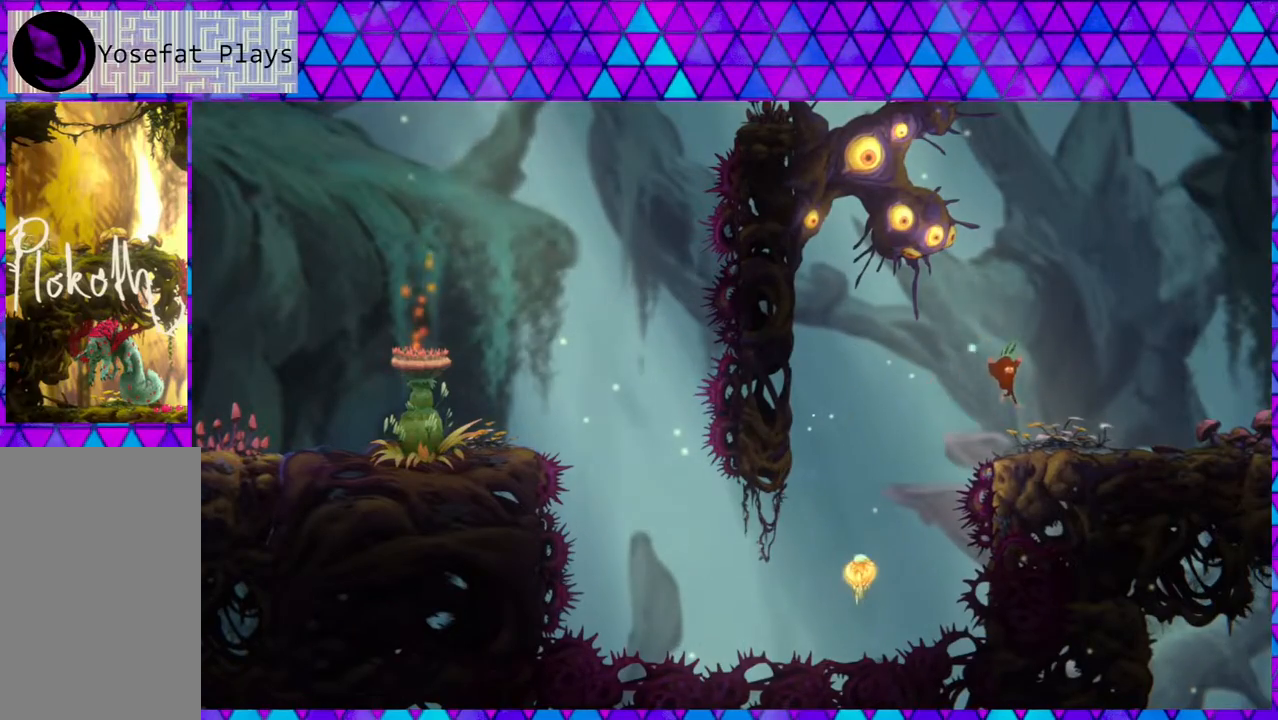
{"buttons": ["DPAD_RIGHT"], "left_stick": "center", "right_stick": "center", "events": [[83, "B", "up"]]}
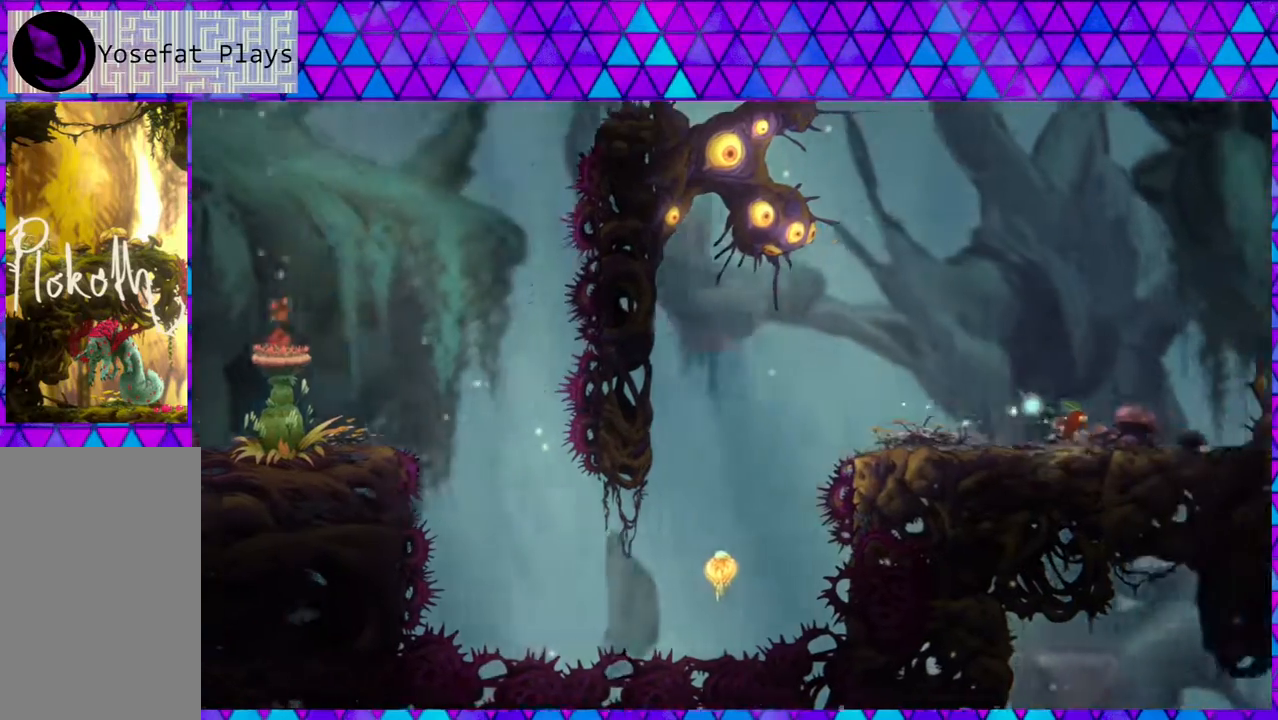
{"buttons": [], "left_stick": "center", "right_stick": "center", "events": [[100, "DPAD_RIGHT", "up"]]}
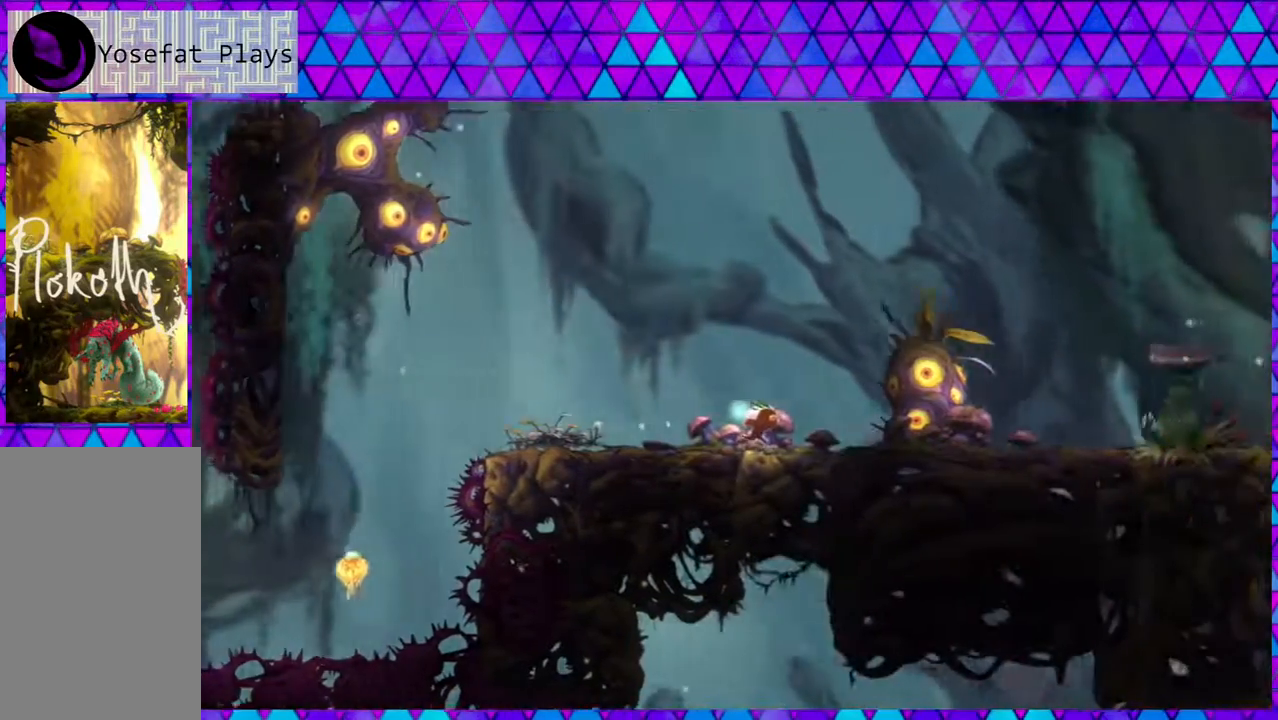
{"buttons": ["DPAD_RIGHT"], "left_stick": "center", "right_stick": "center", "events": [[167, "DPAD_RIGHT", "down"]]}
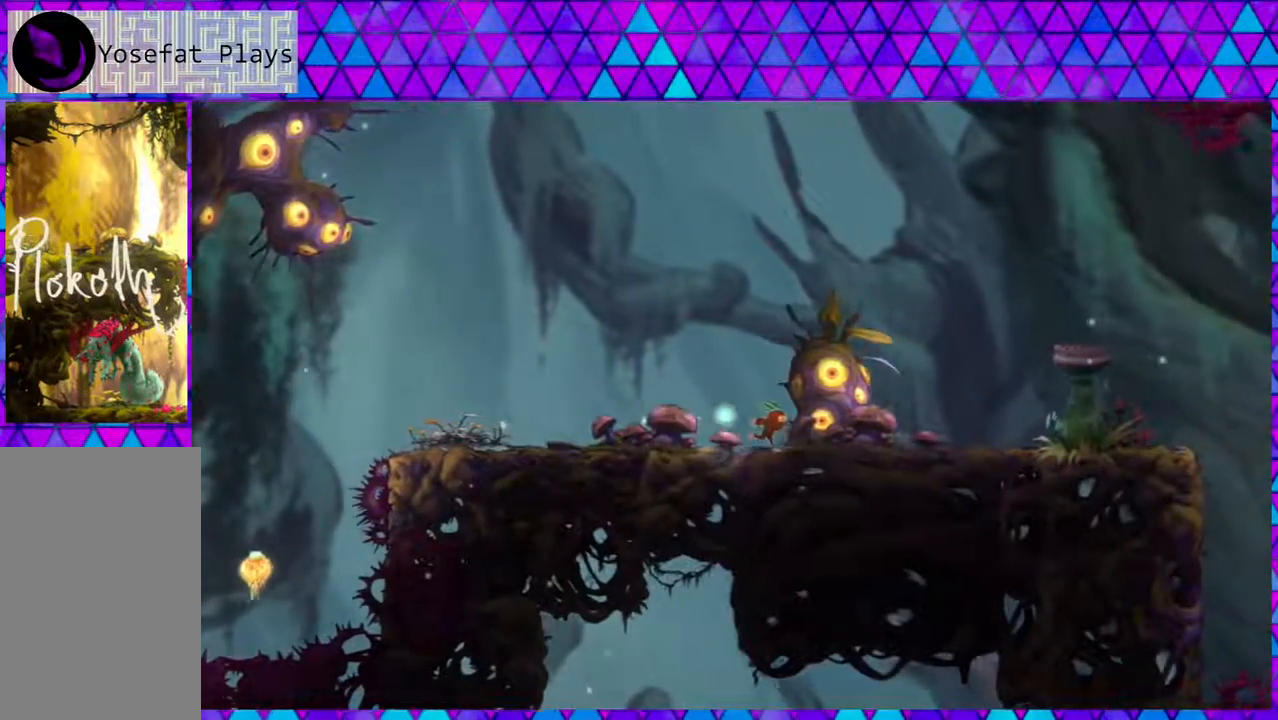
{"buttons": ["DPAD_RIGHT"], "left_stick": "center", "right_stick": "center", "events": []}
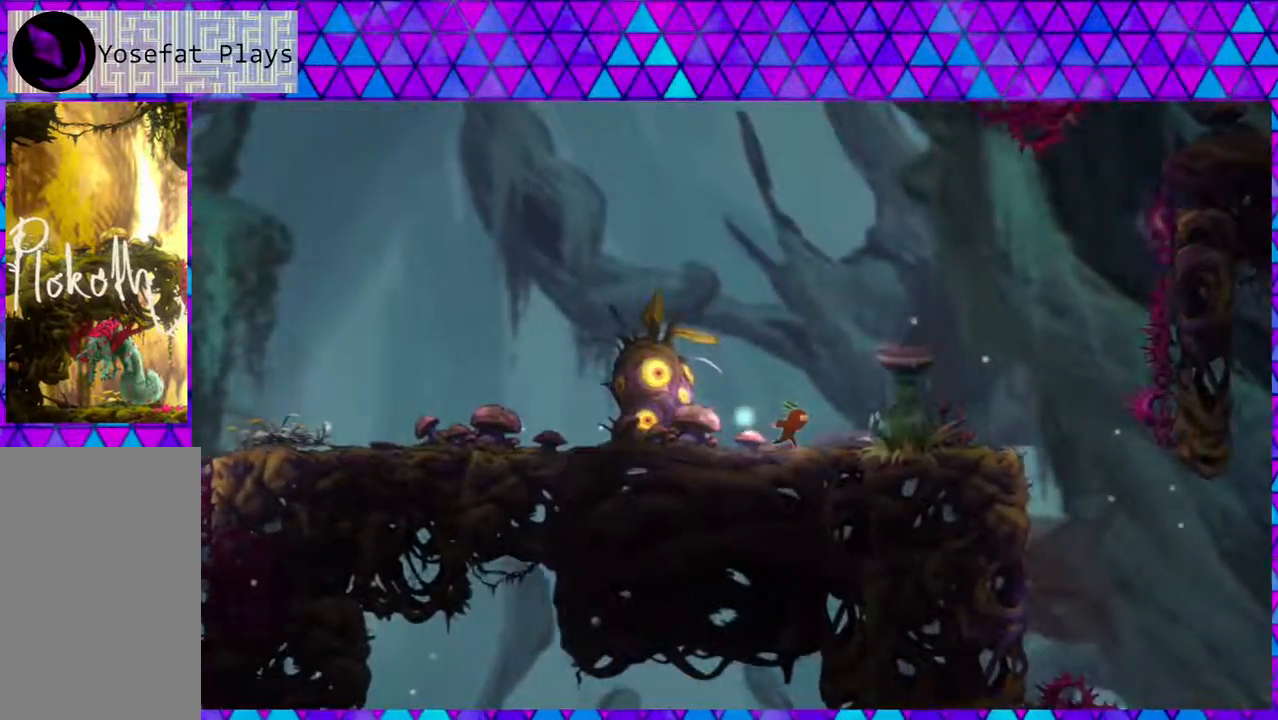
{"buttons": [], "left_stick": "center", "right_stick": "center", "events": [[383, "DPAD_RIGHT", "up"]]}
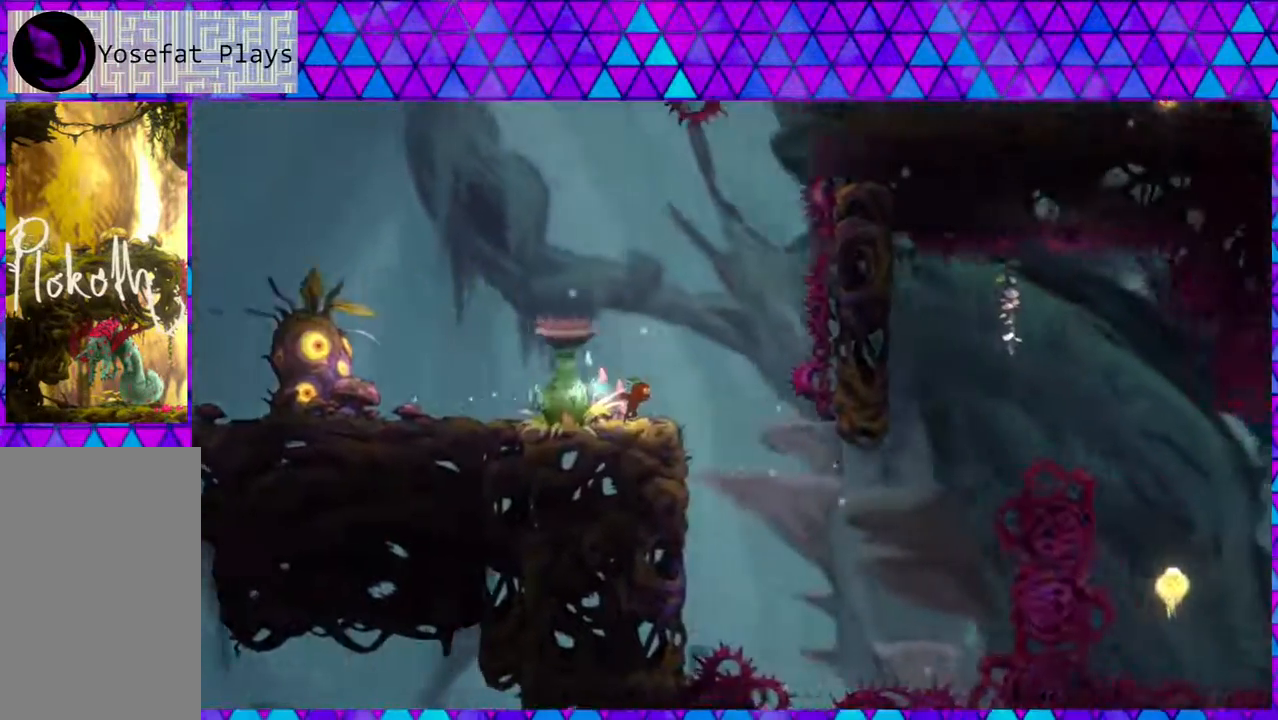
{"buttons": [], "left_stick": "center", "right_stick": "center", "events": []}
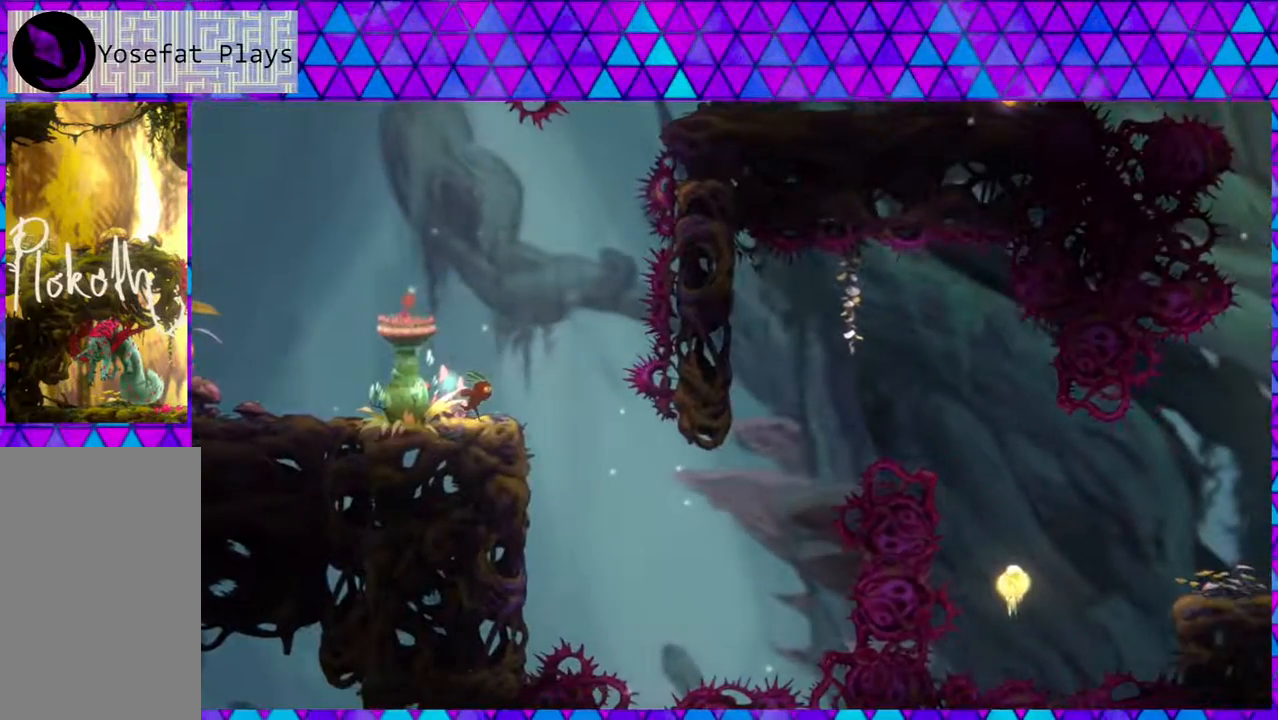
{"buttons": [], "left_stick": "center", "right_stick": "center", "events": []}
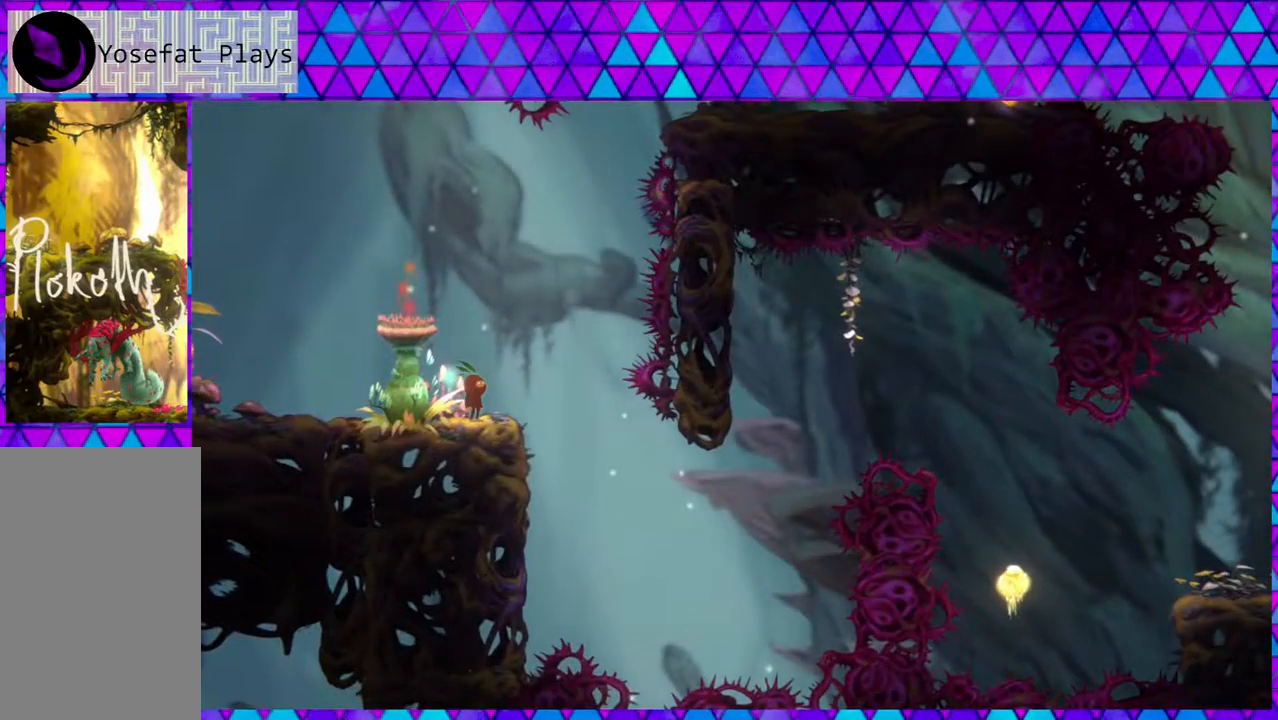
{"buttons": [], "left_stick": "center", "right_stick": "center", "events": []}
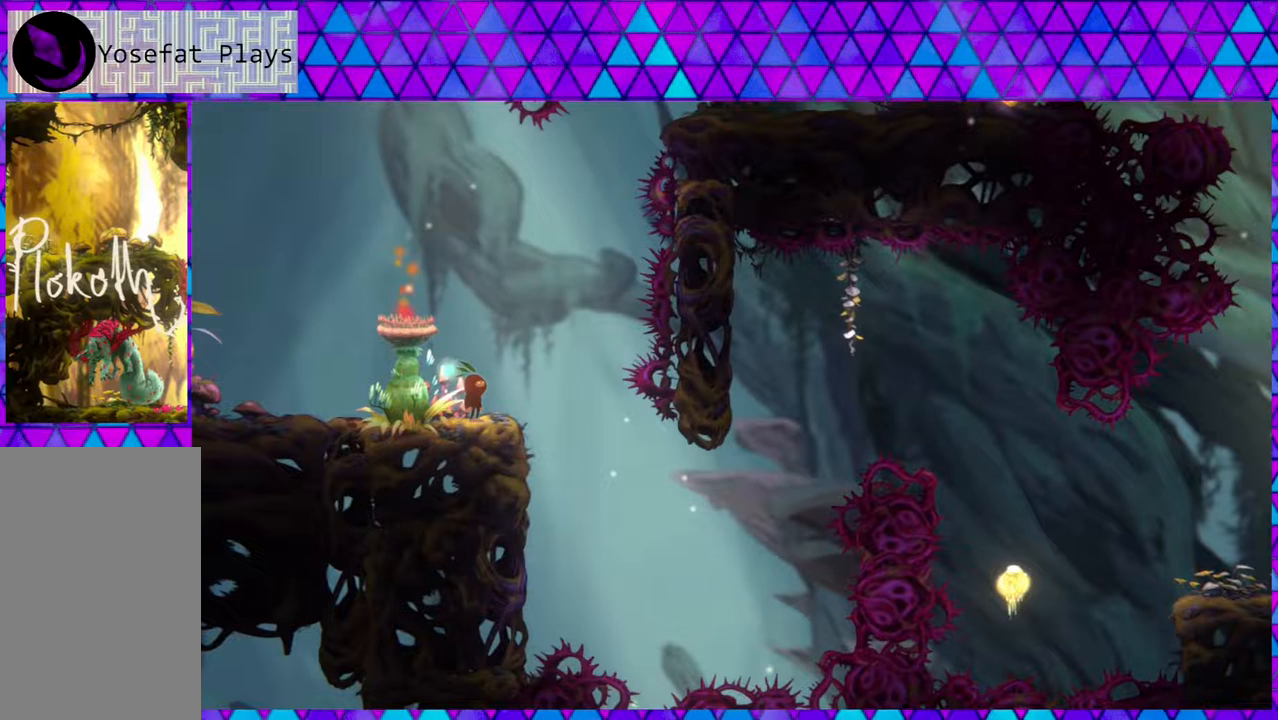
{"buttons": [], "left_stick": "center", "right_stick": "center", "events": []}
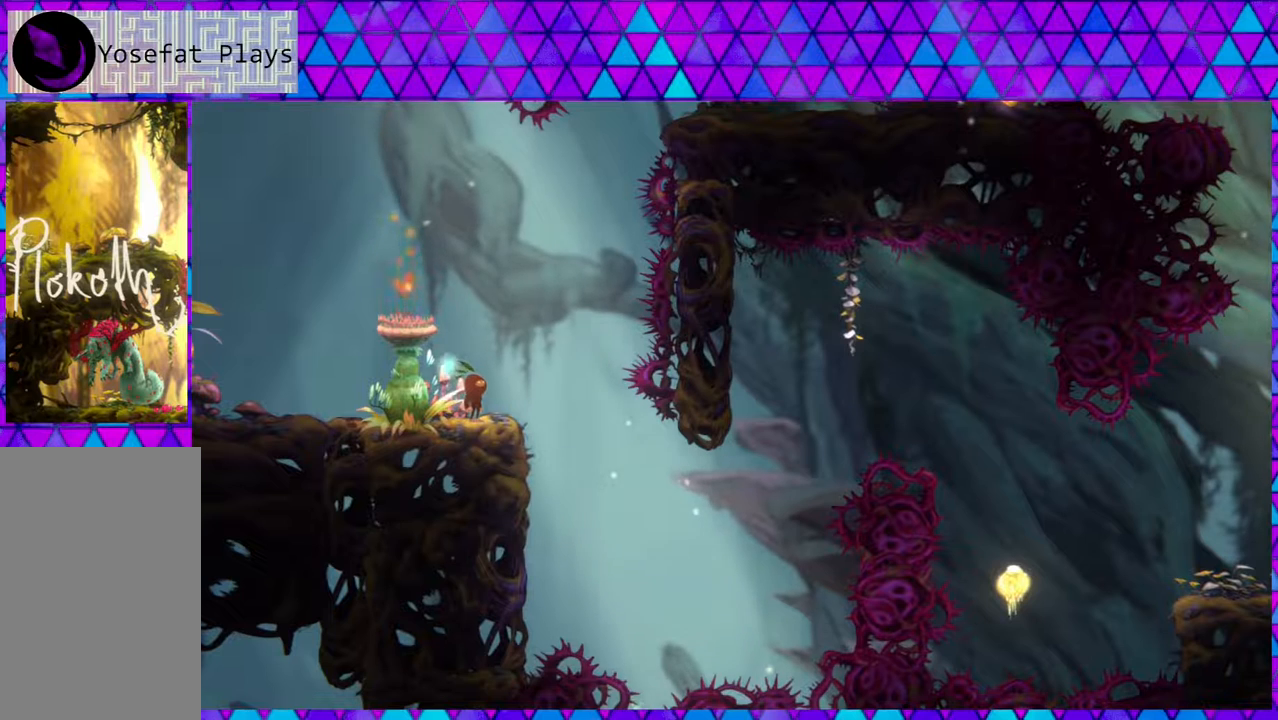
{"buttons": [], "left_stick": "center", "right_stick": "center", "events": []}